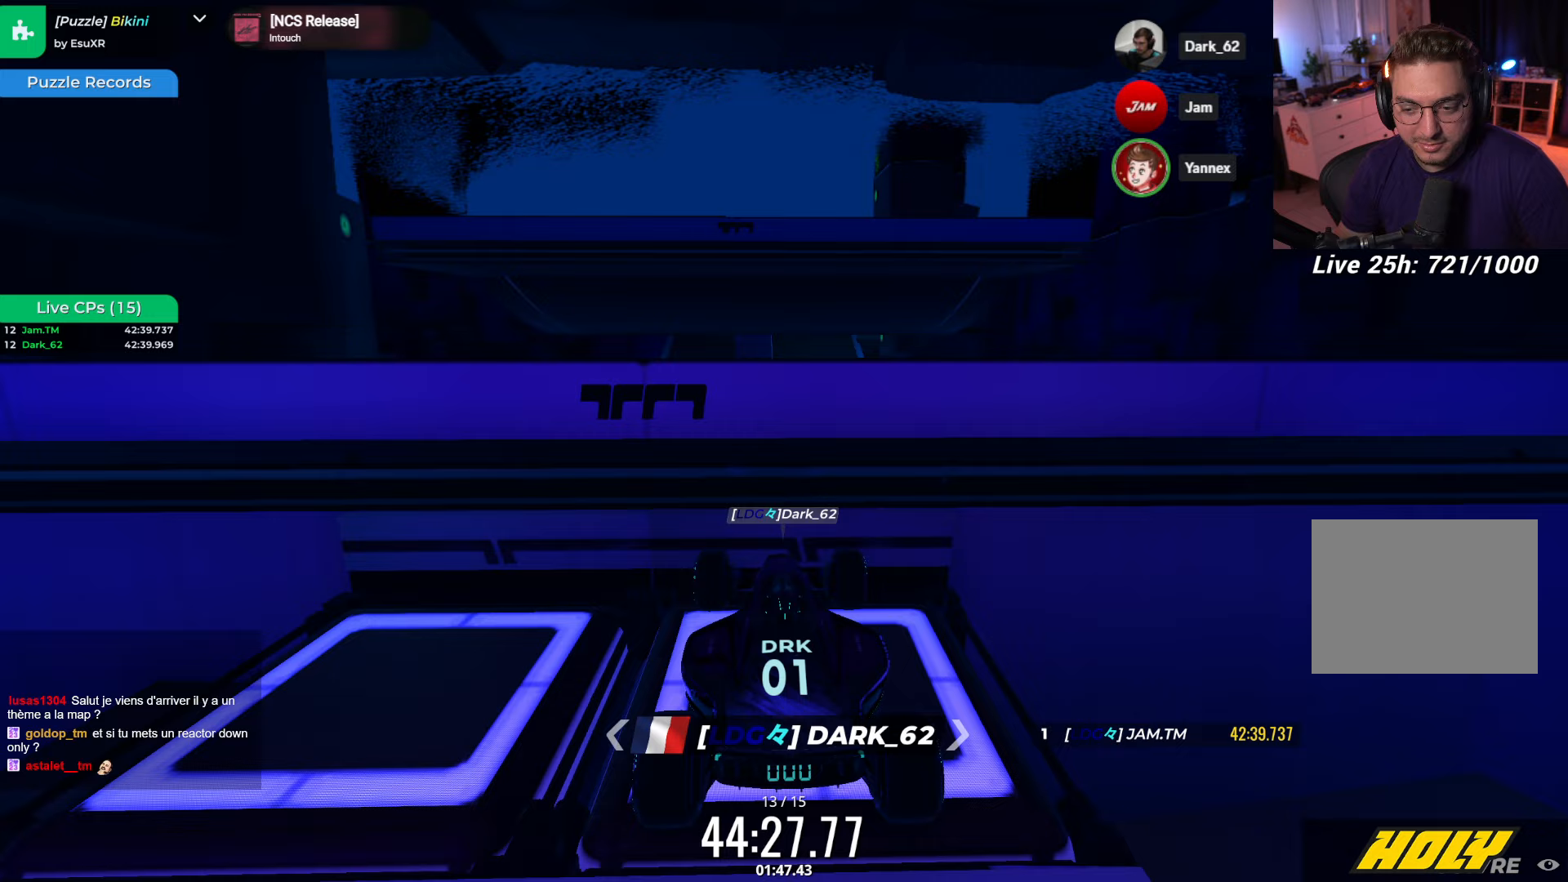
Gameplay with keyboard; each line is a JSON object with the keys held at the frame after it (dt_ms = milliseconds from this image to that frame). "events" lists presses ("down") and releases ("up") of "down", "left", "right" and "up" between this image and that frame as [ms after this image, input, new state], when the widget could be followed in between. No other keys are recorded. Mouse input is not recorded.
{"dt_ms": 217, "keys": [], "events": []}
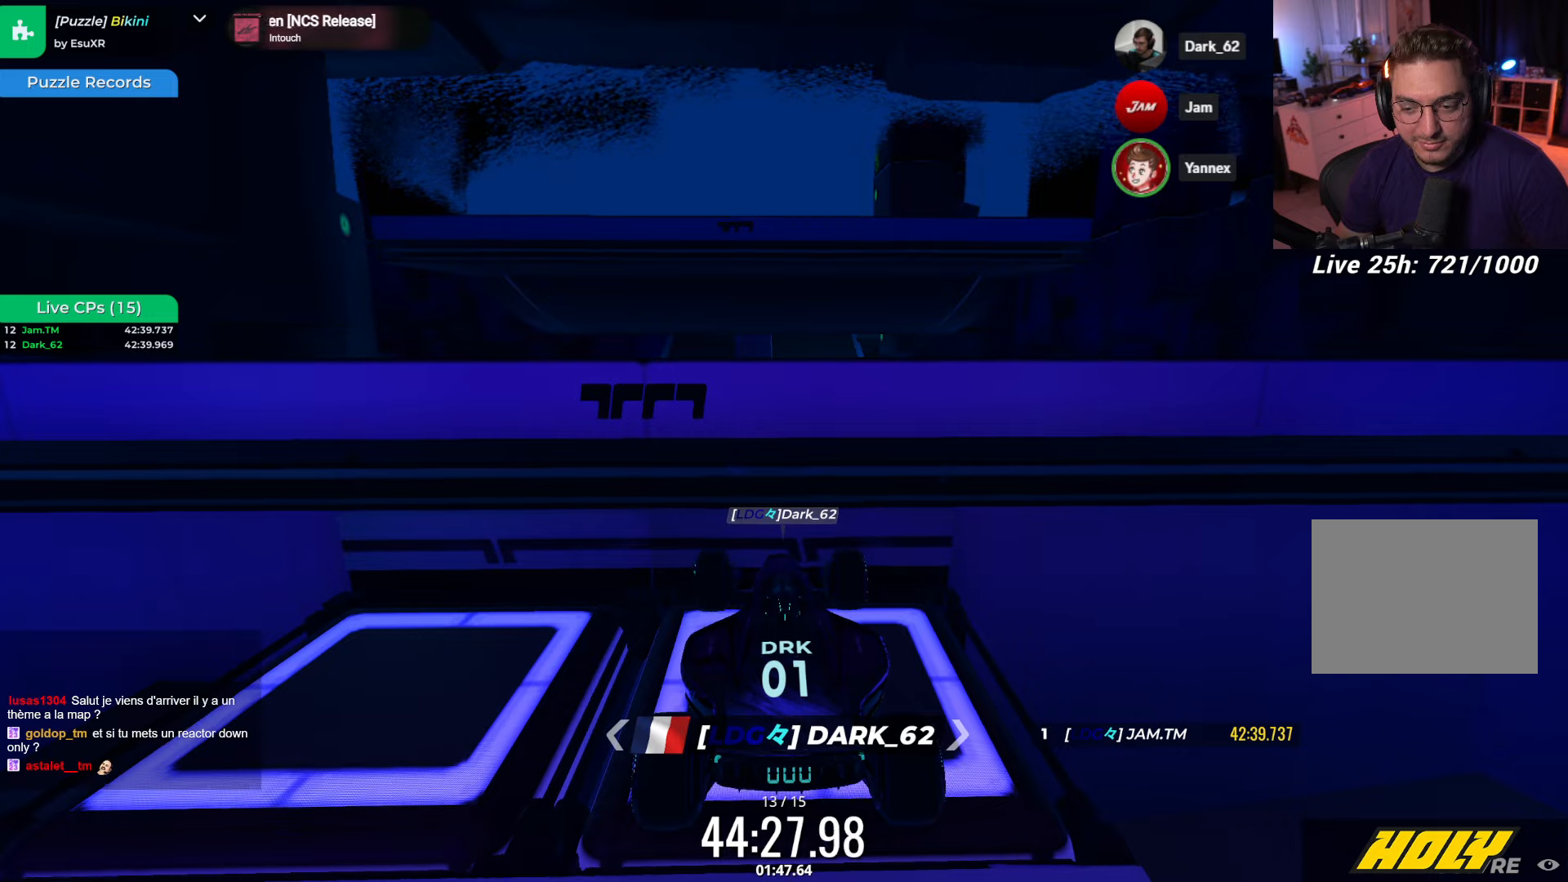
{"dt_ms": 500, "keys": [], "events": [[83, "up", "down"], [133, "up", "up"]]}
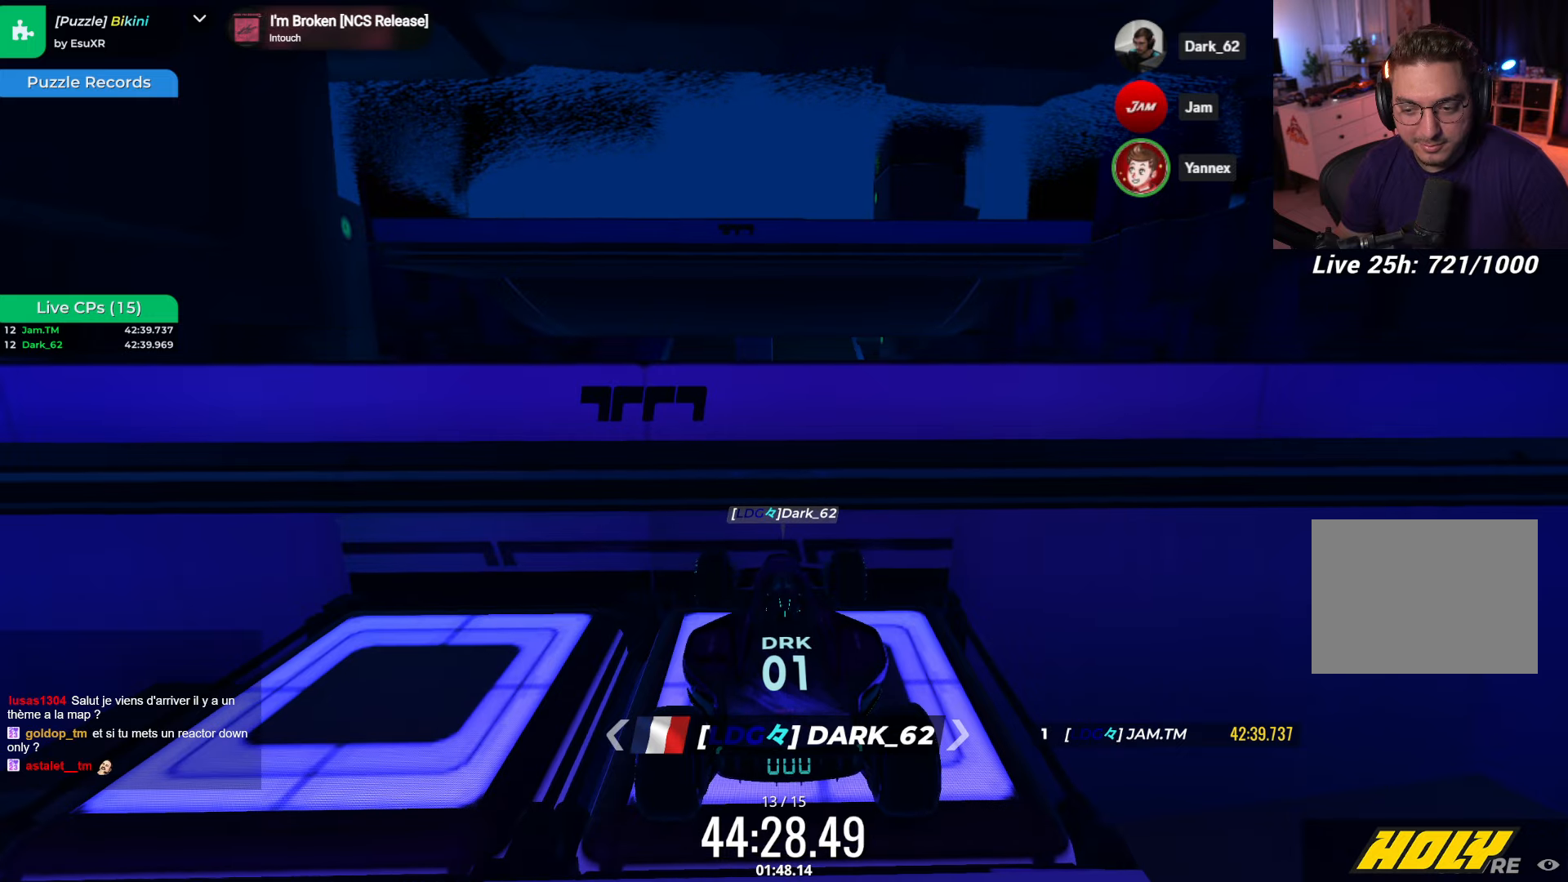
{"dt_ms": 500, "keys": [], "events": [[100, "down", "down"], [150, "down", "up"]]}
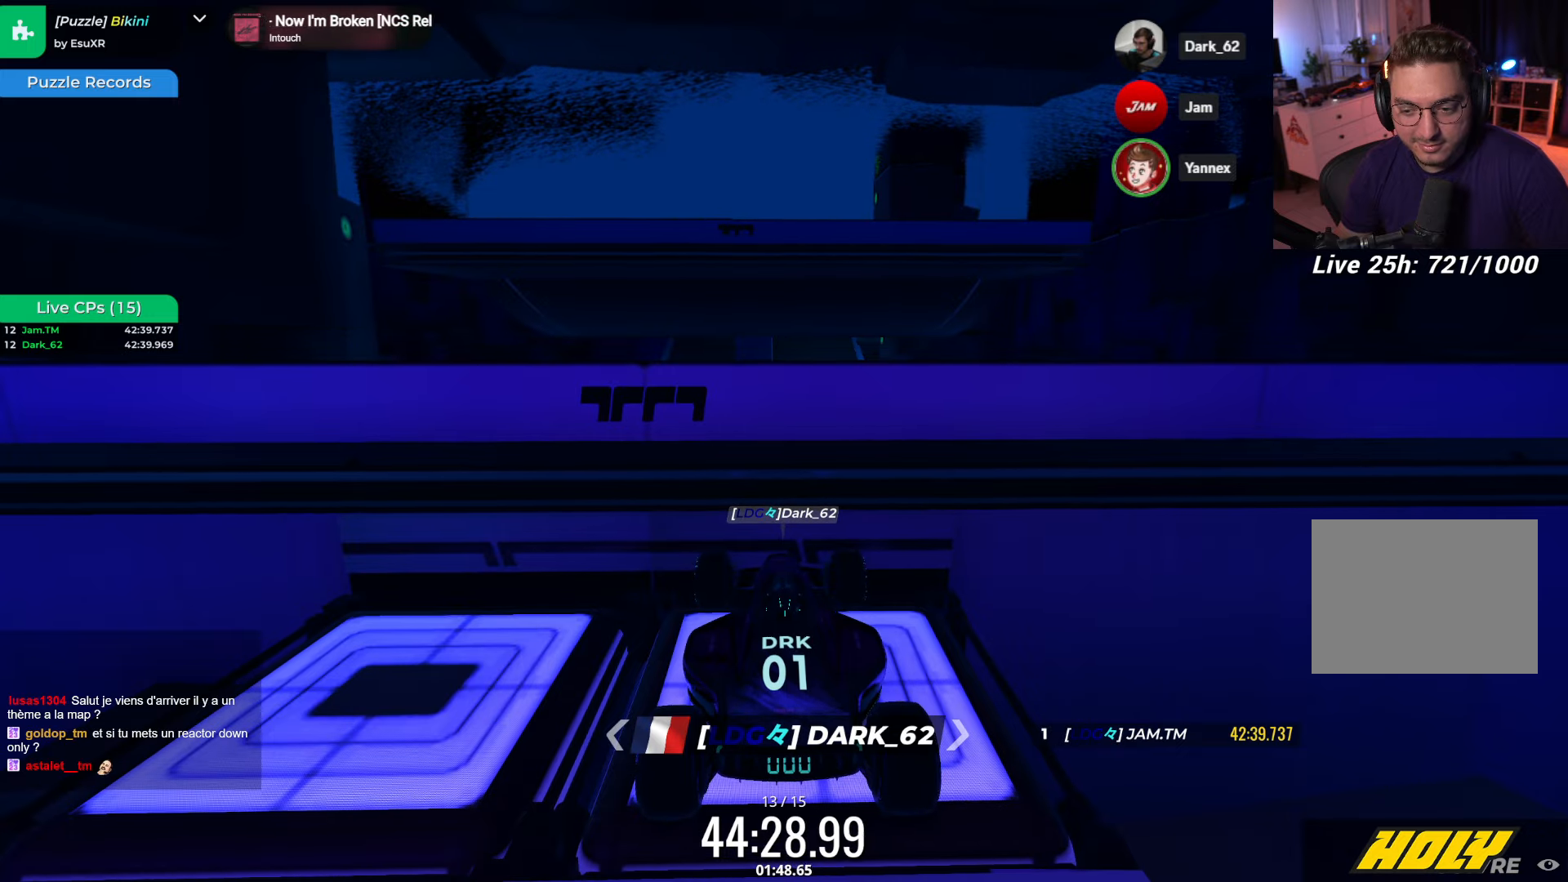
{"dt_ms": 500, "keys": [], "events": []}
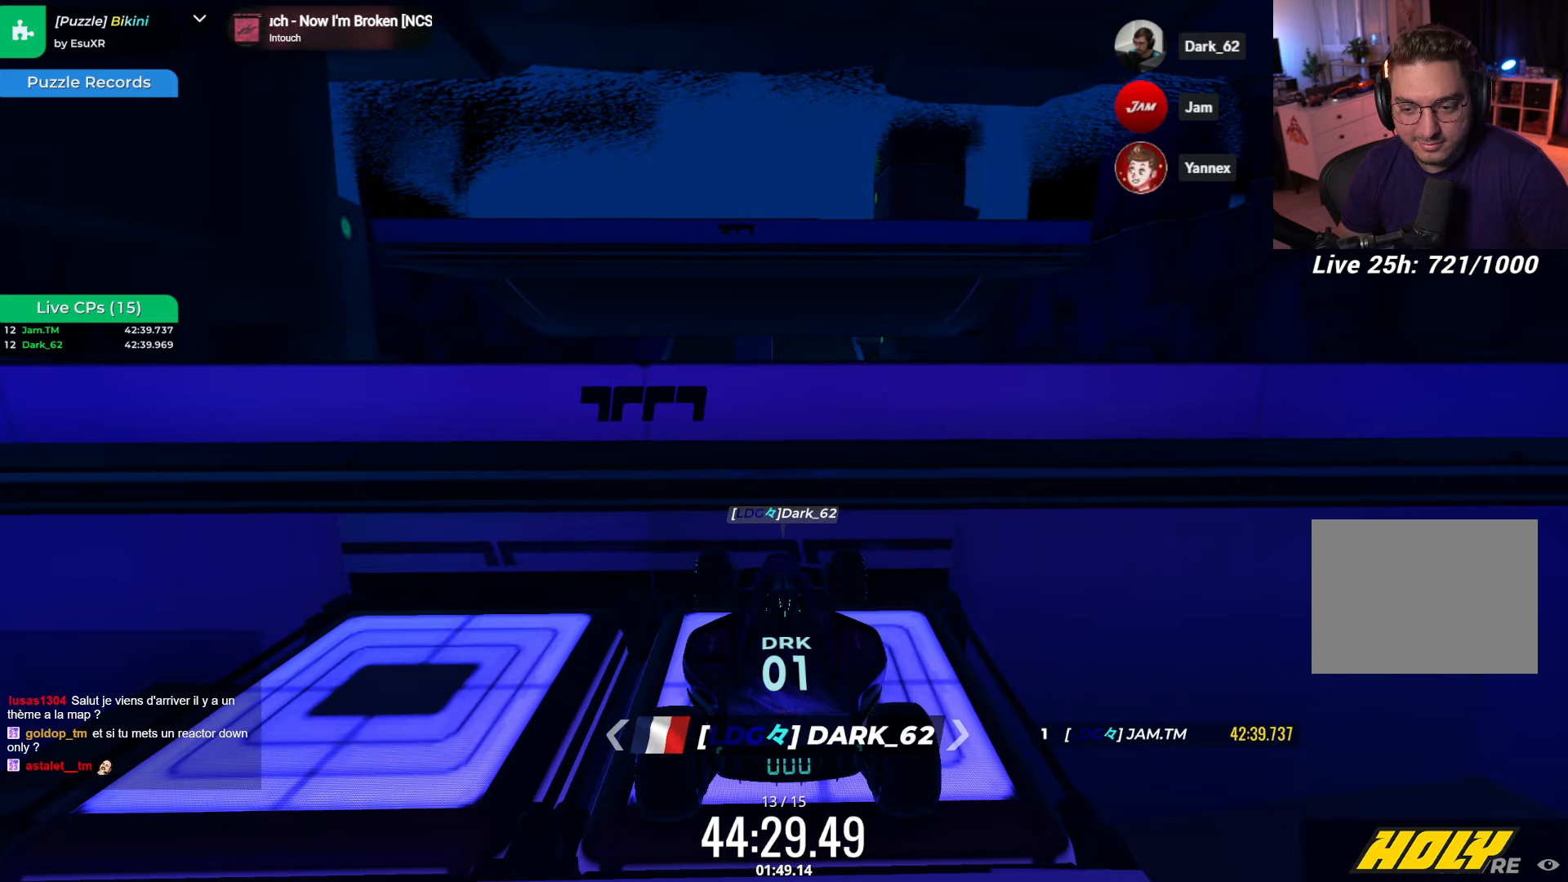
{"dt_ms": 500, "keys": [], "events": []}
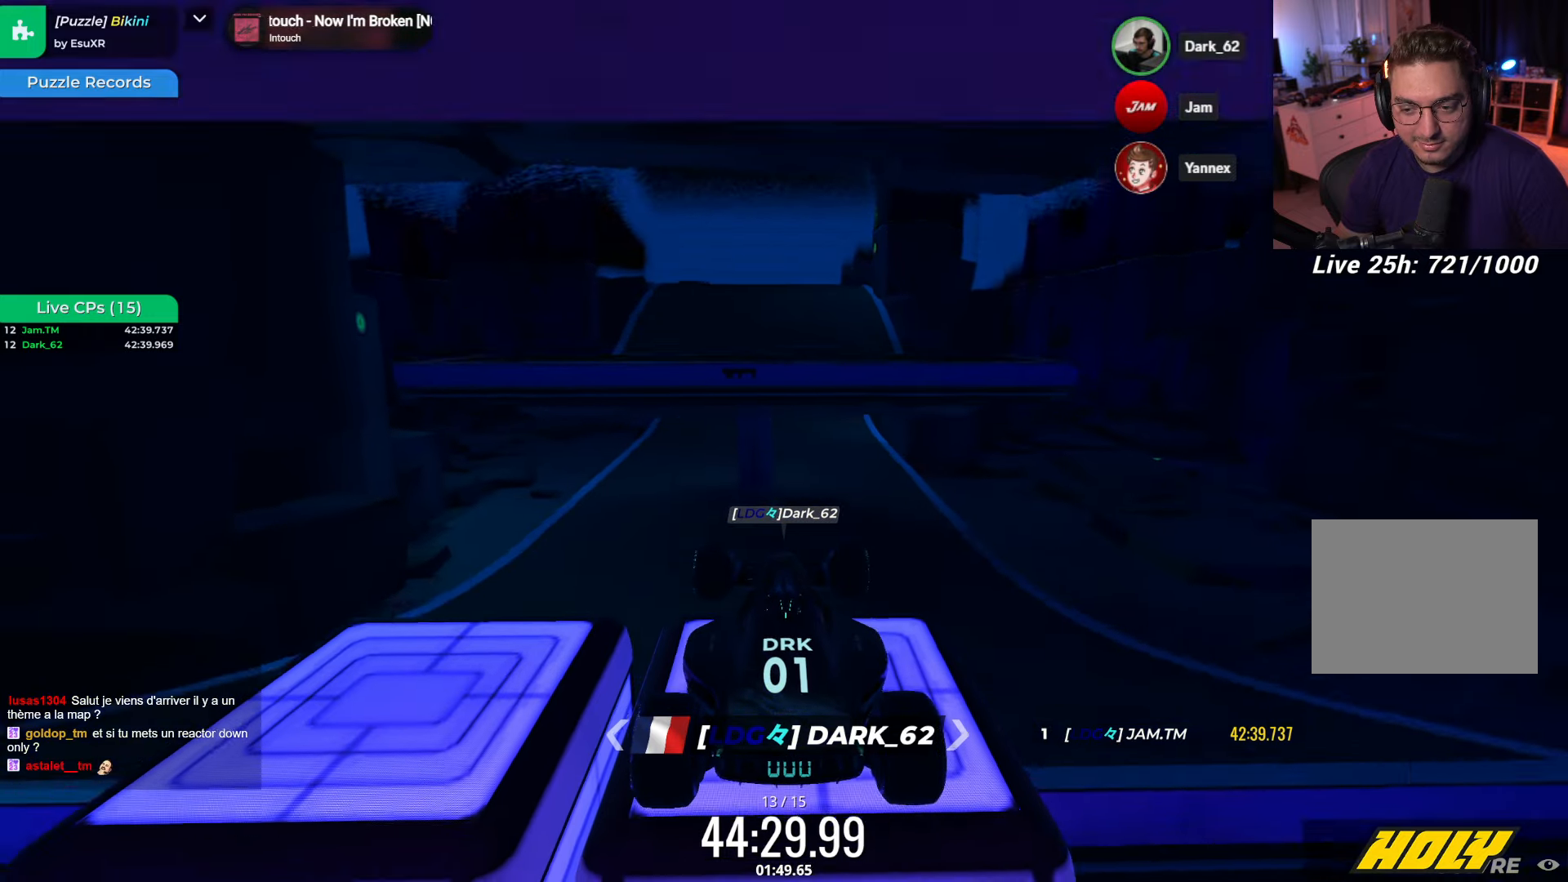
{"dt_ms": 500, "keys": [], "events": []}
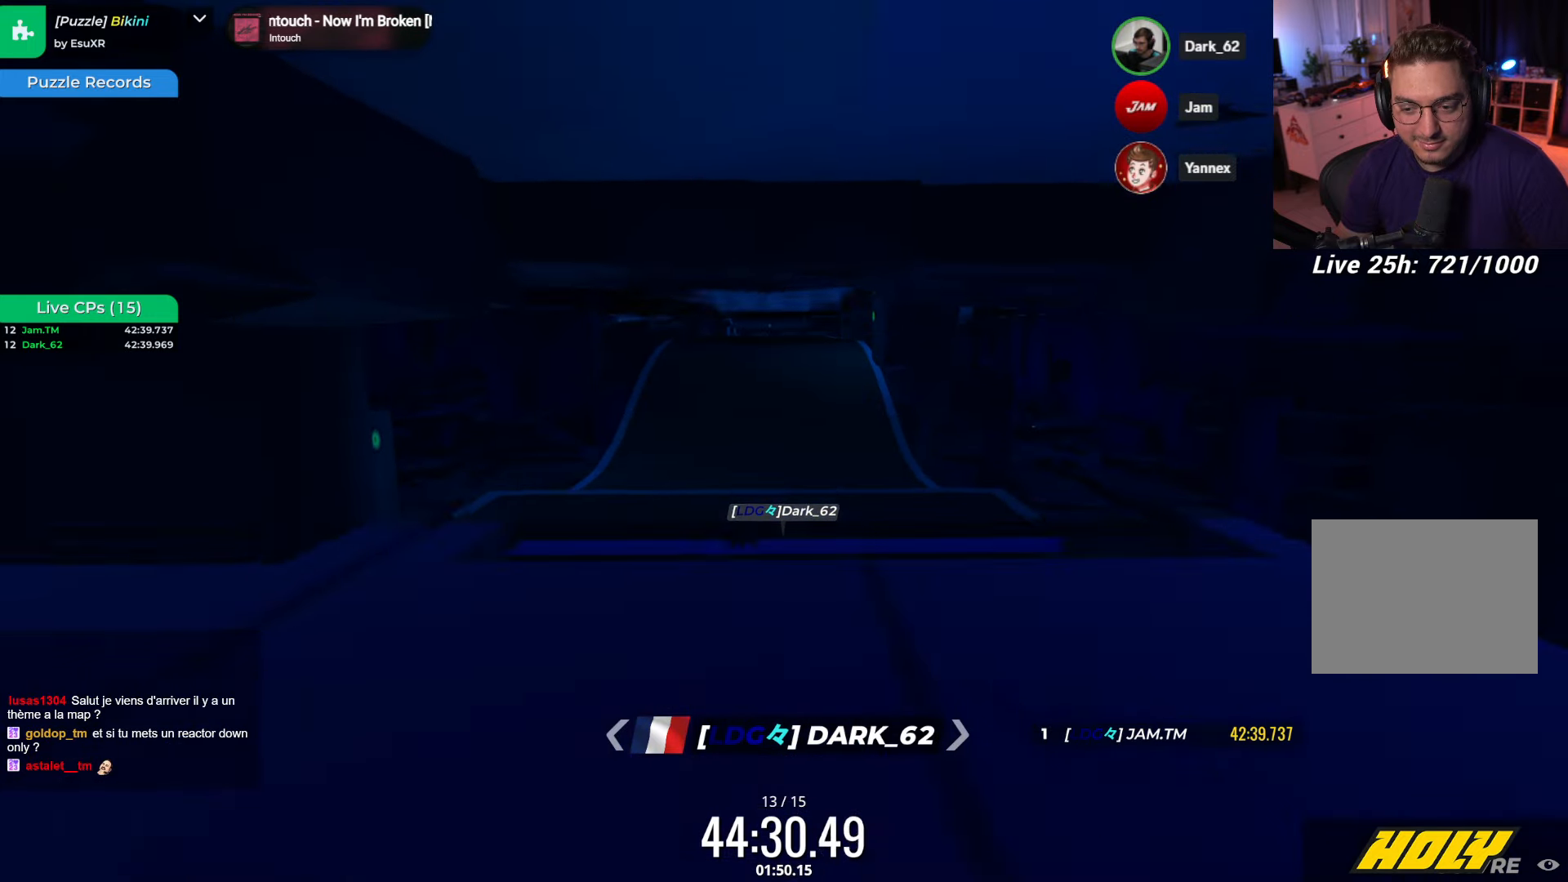
{"dt_ms": 500, "keys": [], "events": []}
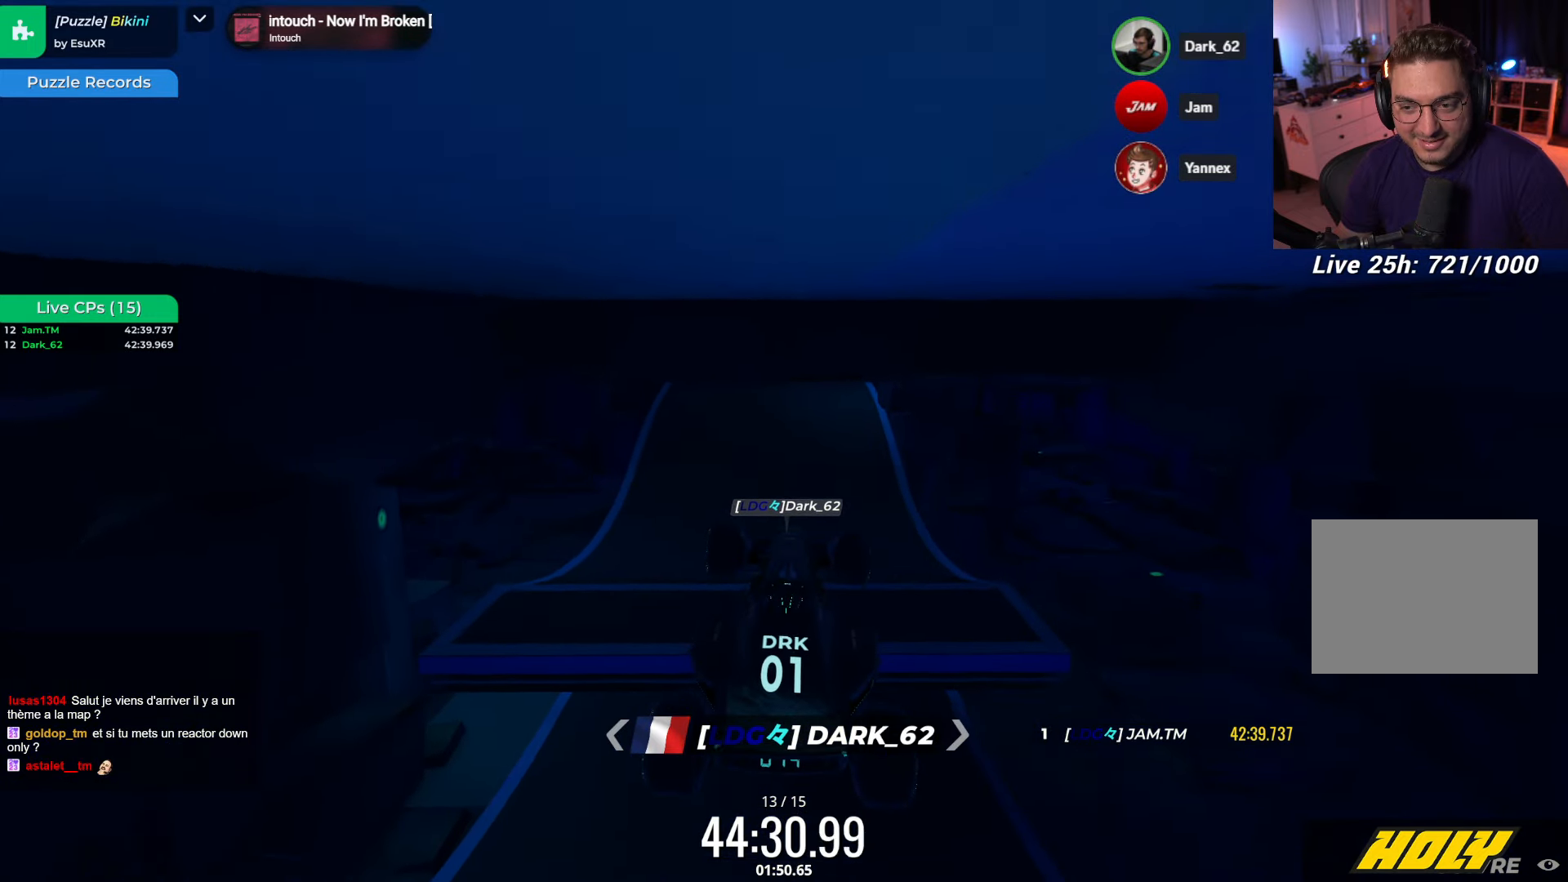
{"dt_ms": 500, "keys": [], "events": []}
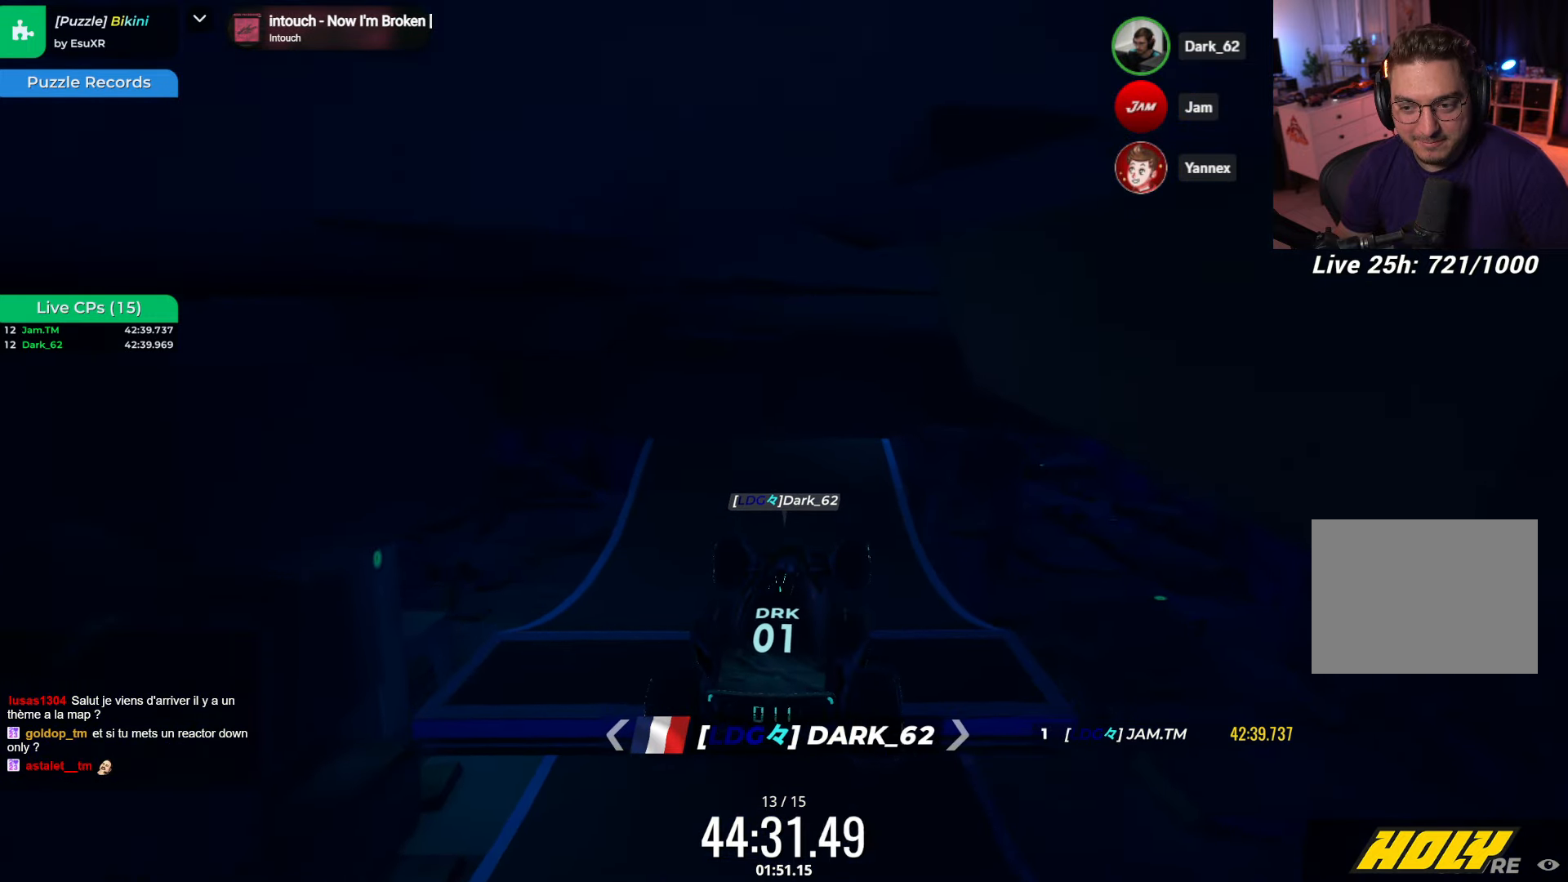
{"dt_ms": 499, "keys": [], "events": []}
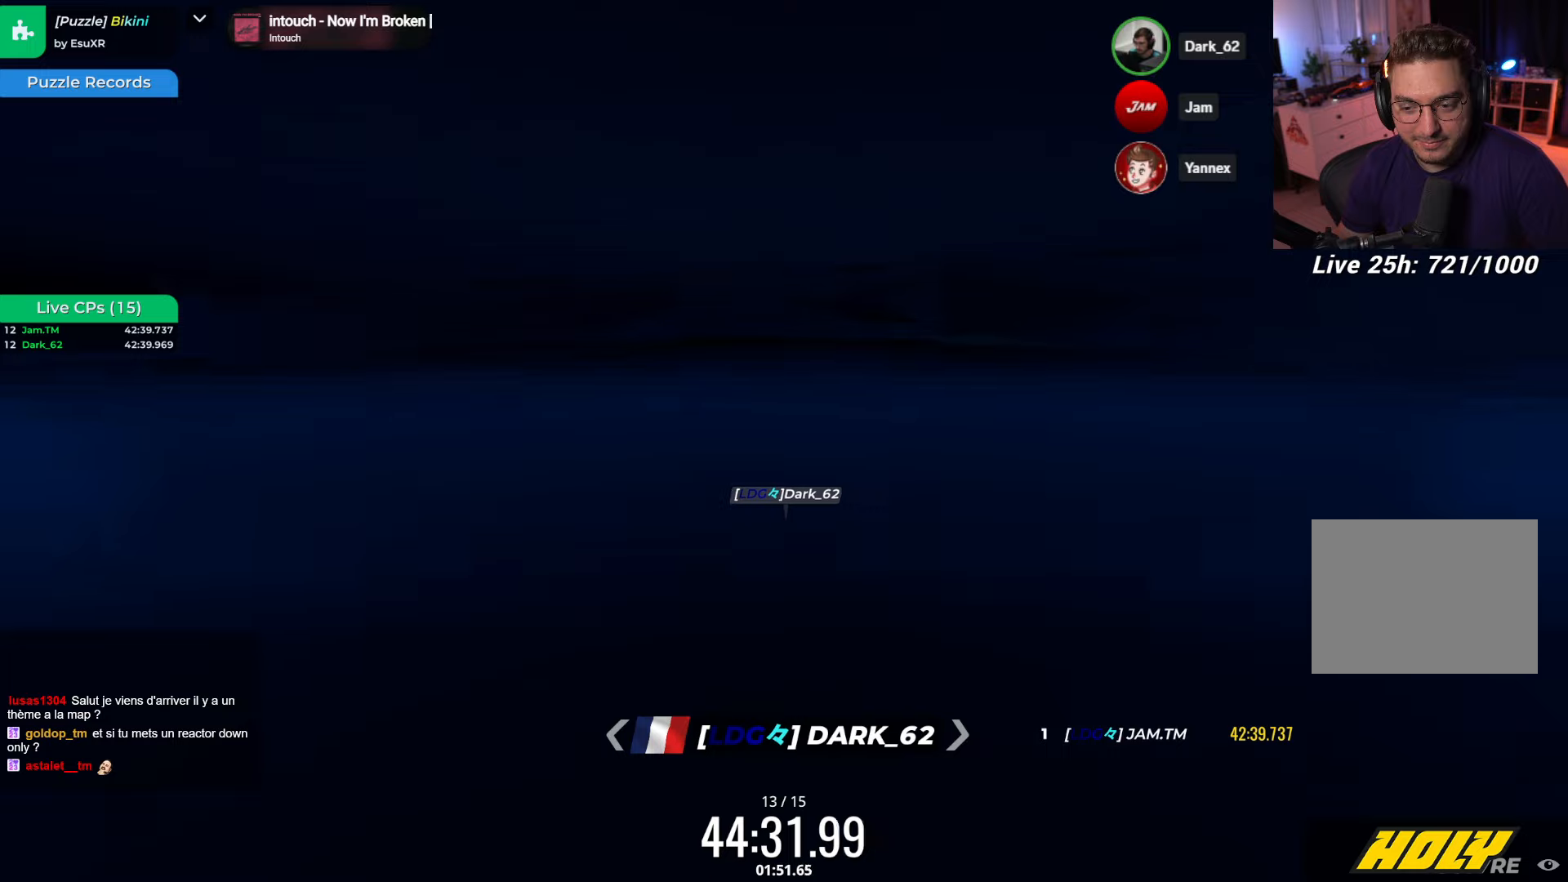
{"dt_ms": 500, "keys": [], "events": []}
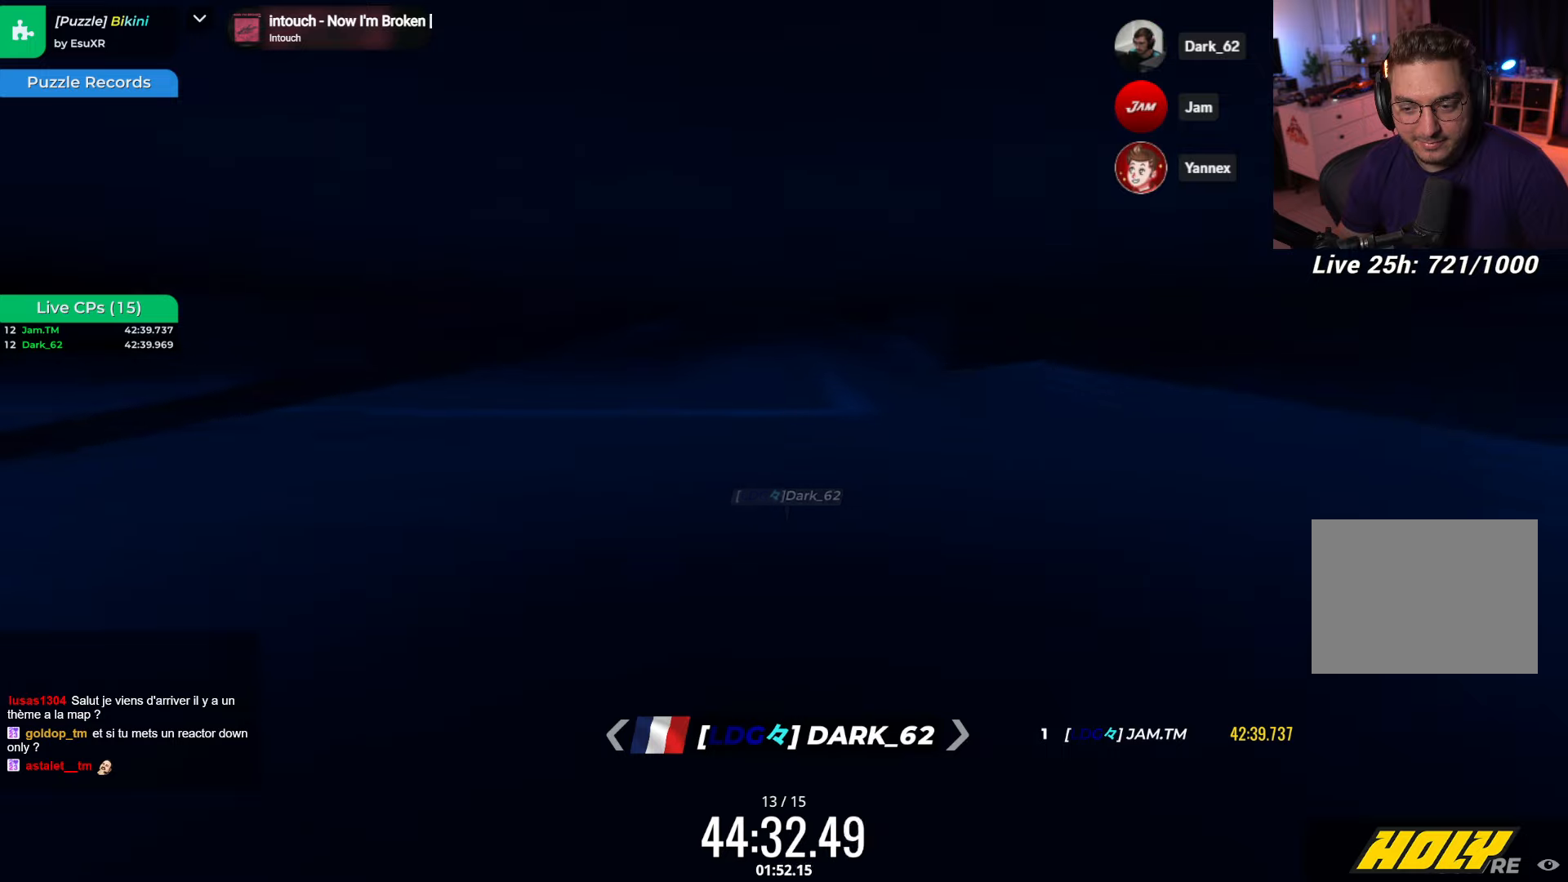
{"dt_ms": 500, "keys": ["down"], "events": [[183, "down", "down"]]}
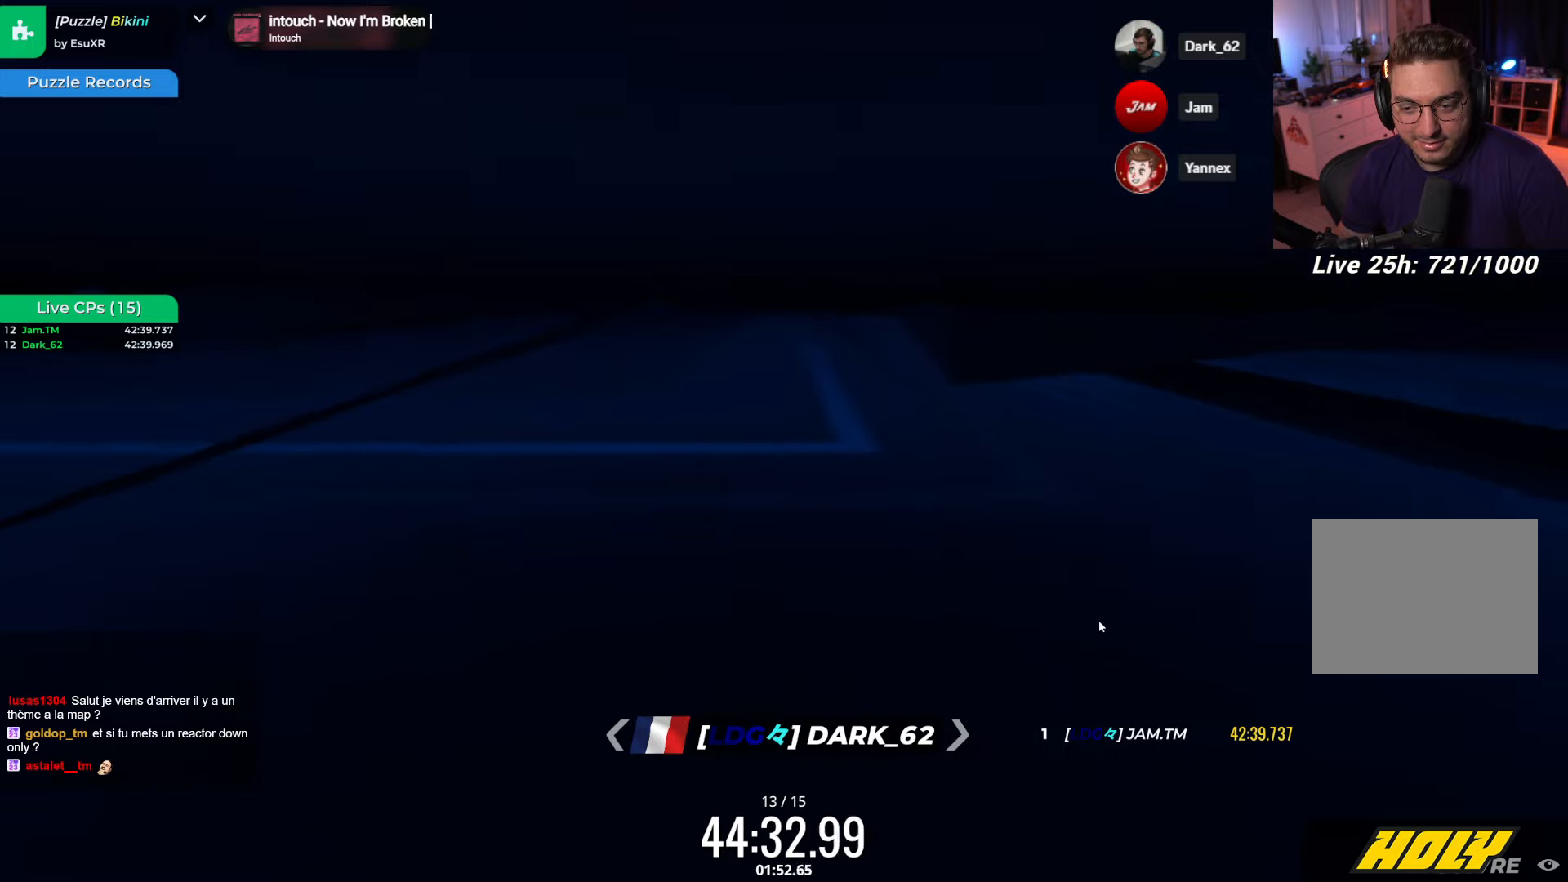
{"dt_ms": 500, "keys": ["down"], "events": [[33, "left", "down"], [117, "left", "up"]]}
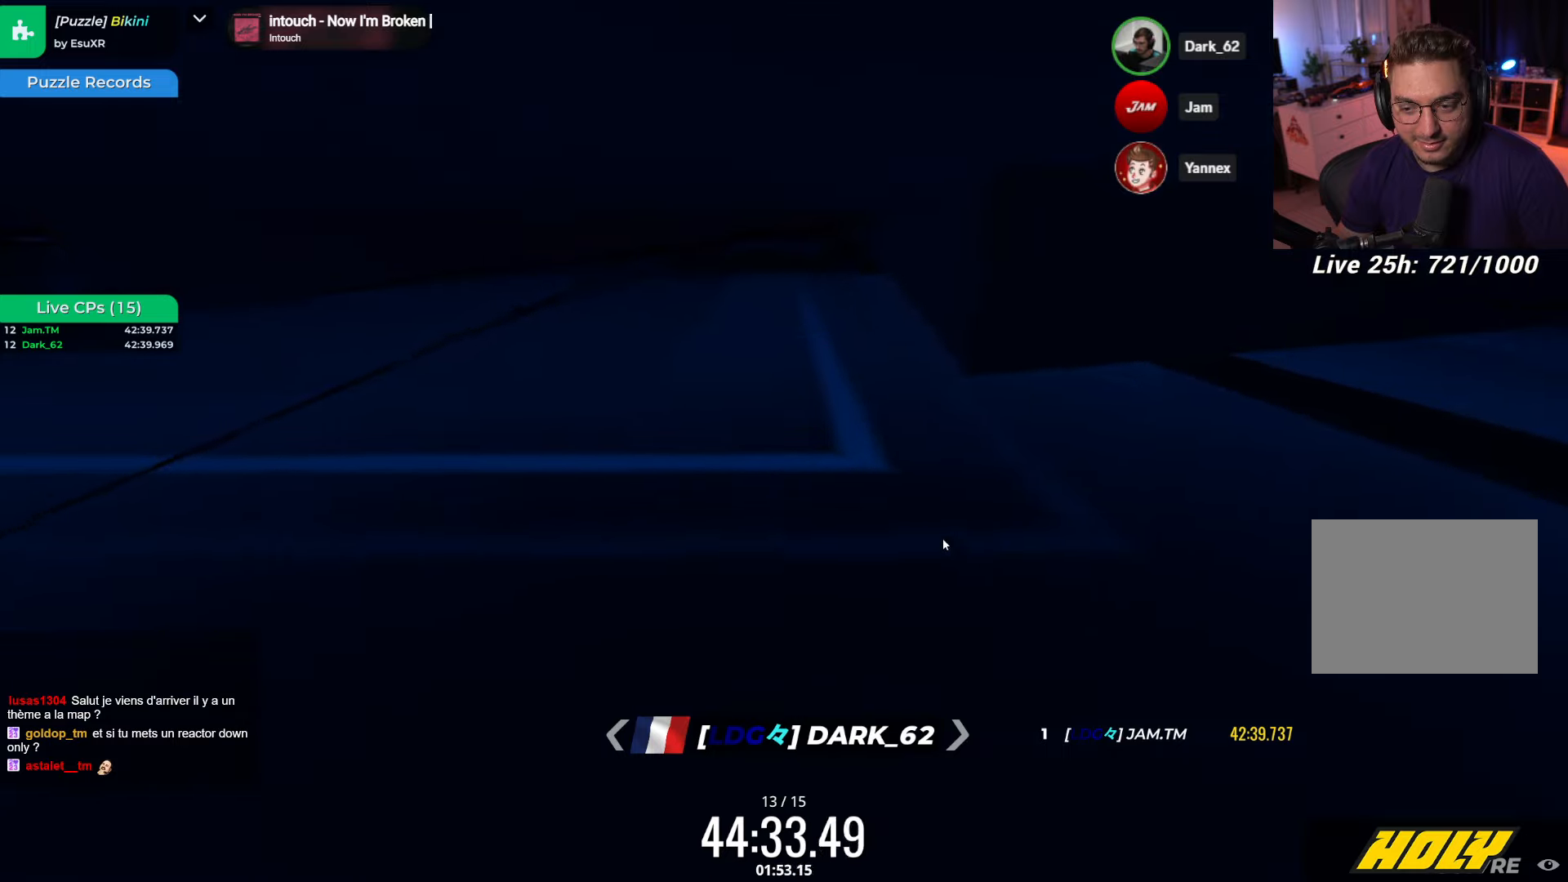
{"dt_ms": 500, "keys": [], "events": [[217, "down", "up"]]}
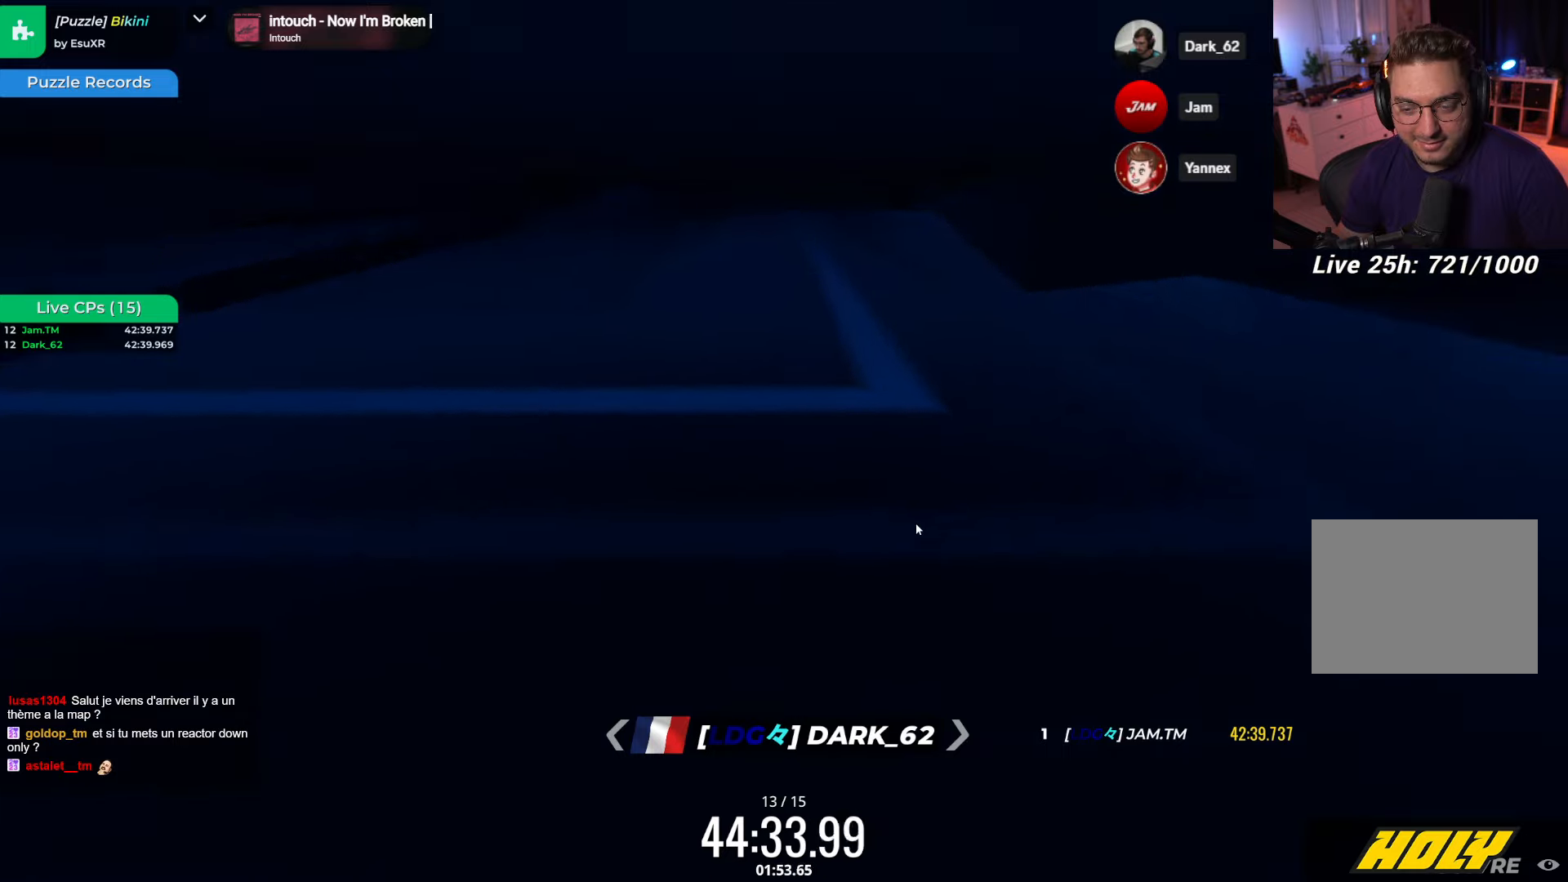
{"dt_ms": 500, "keys": ["right"], "events": [[500, "right", "down"]]}
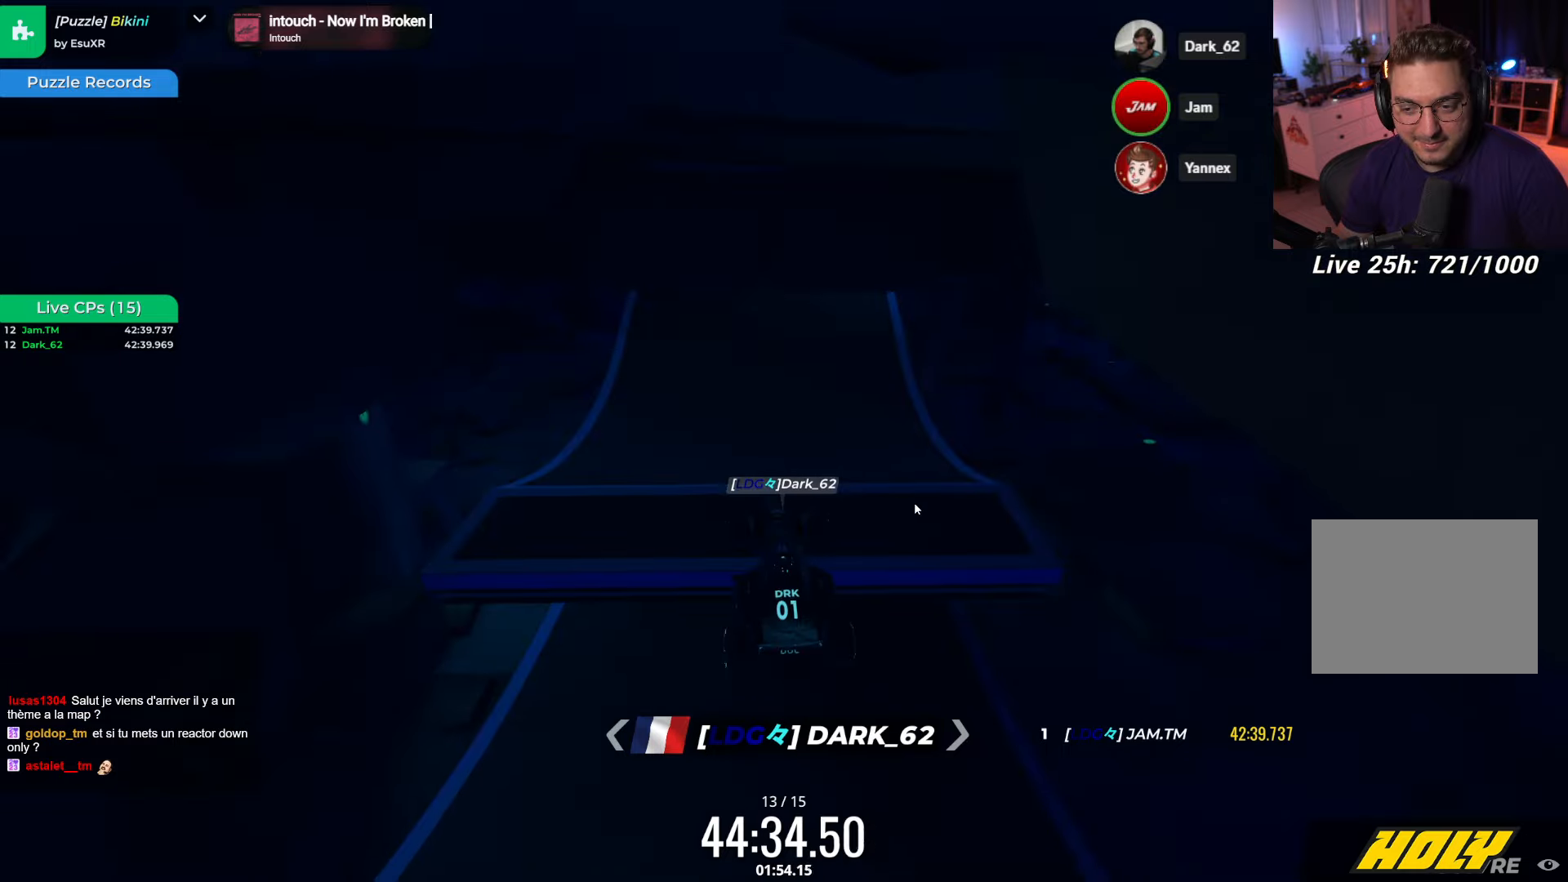
{"dt_ms": 500, "keys": ["right"], "events": [[100, "right", "up"], [450, "right", "down"]]}
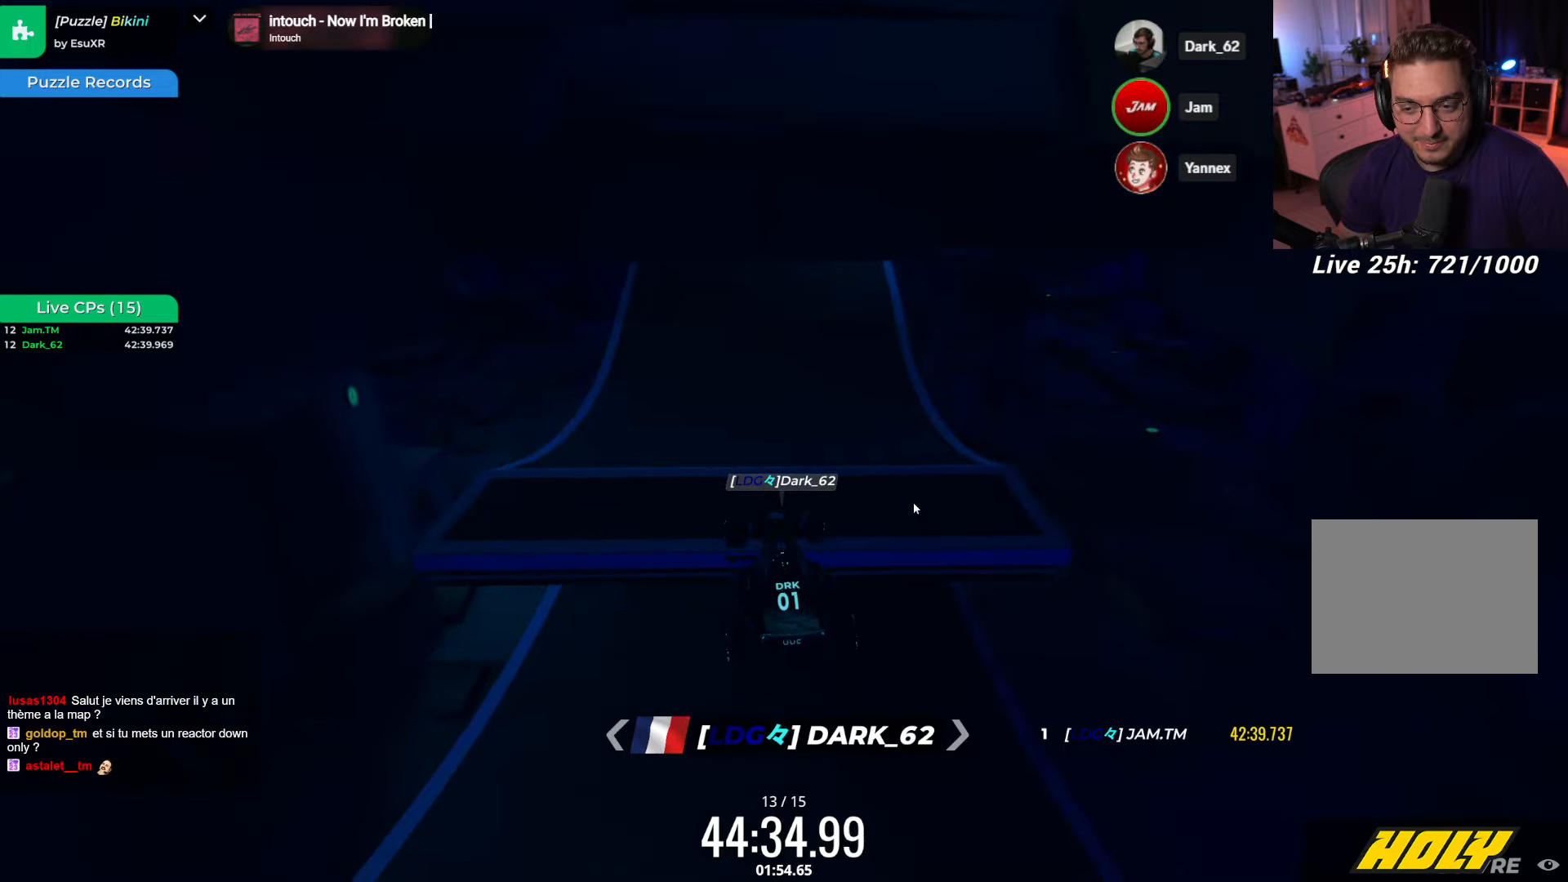
{"dt_ms": 500, "keys": ["left"], "events": [[17, "right", "up"], [450, "left", "down"]]}
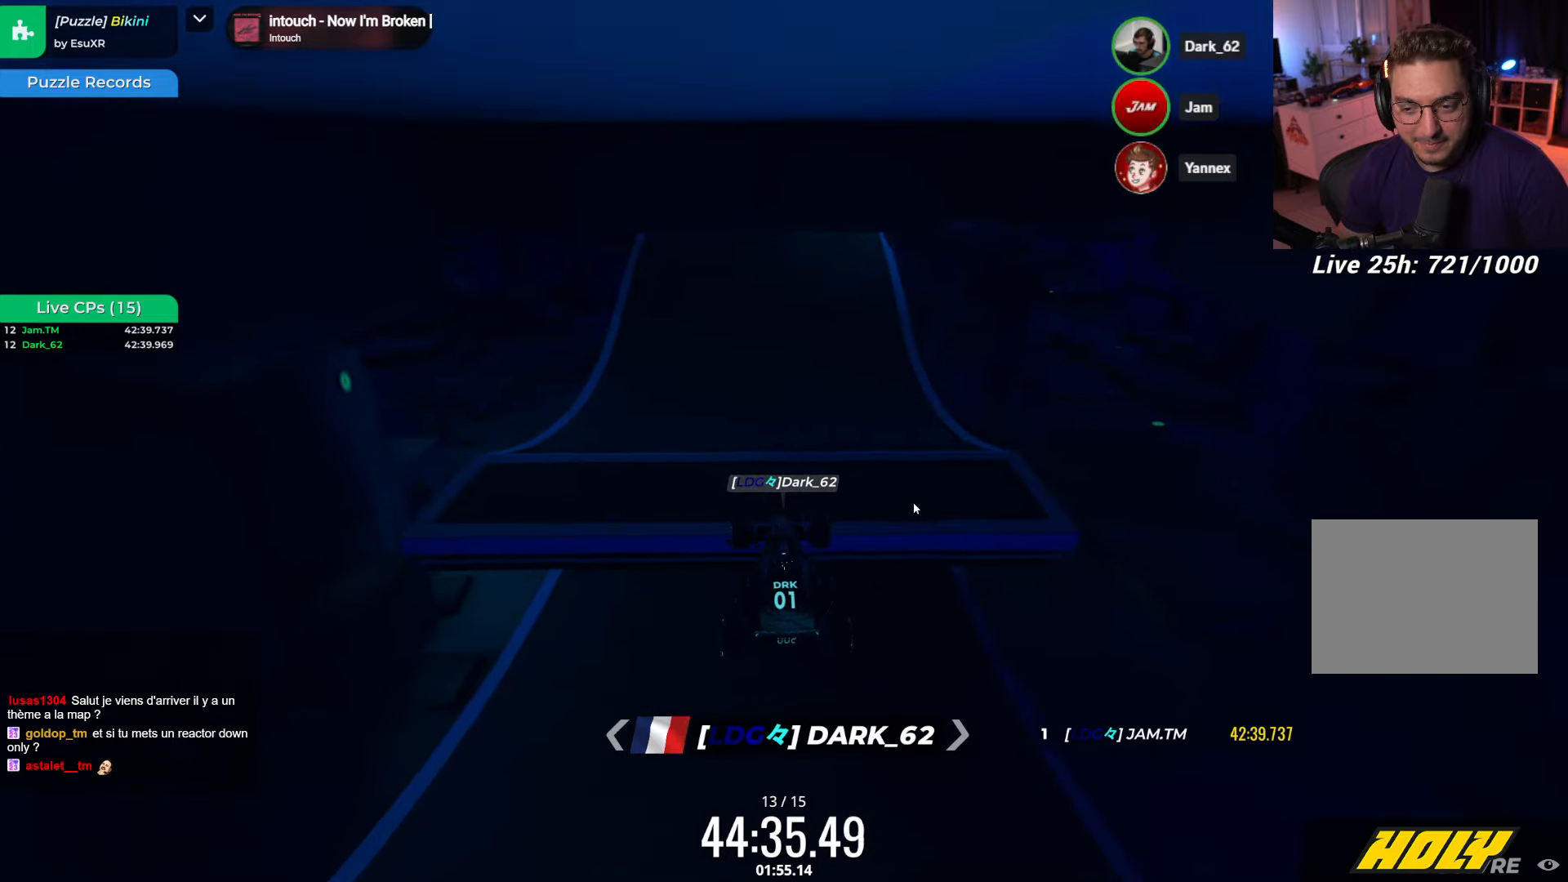
{"dt_ms": 500, "keys": [], "events": [[33, "left", "up"]]}
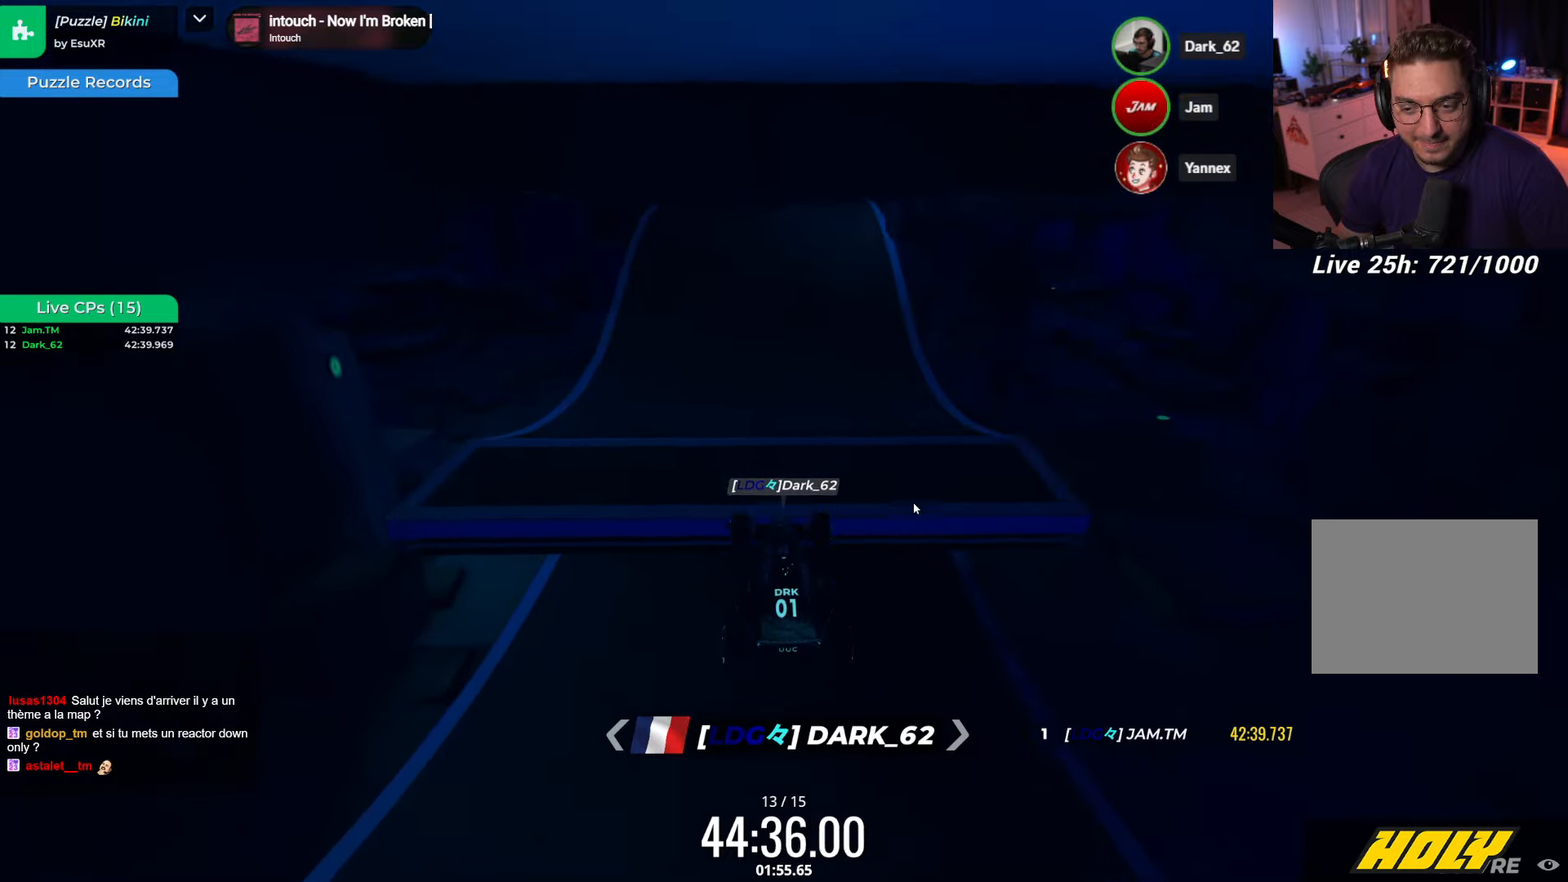
{"dt_ms": 500, "keys": [], "events": [[417, "right", "down"], [450, "right", "up"]]}
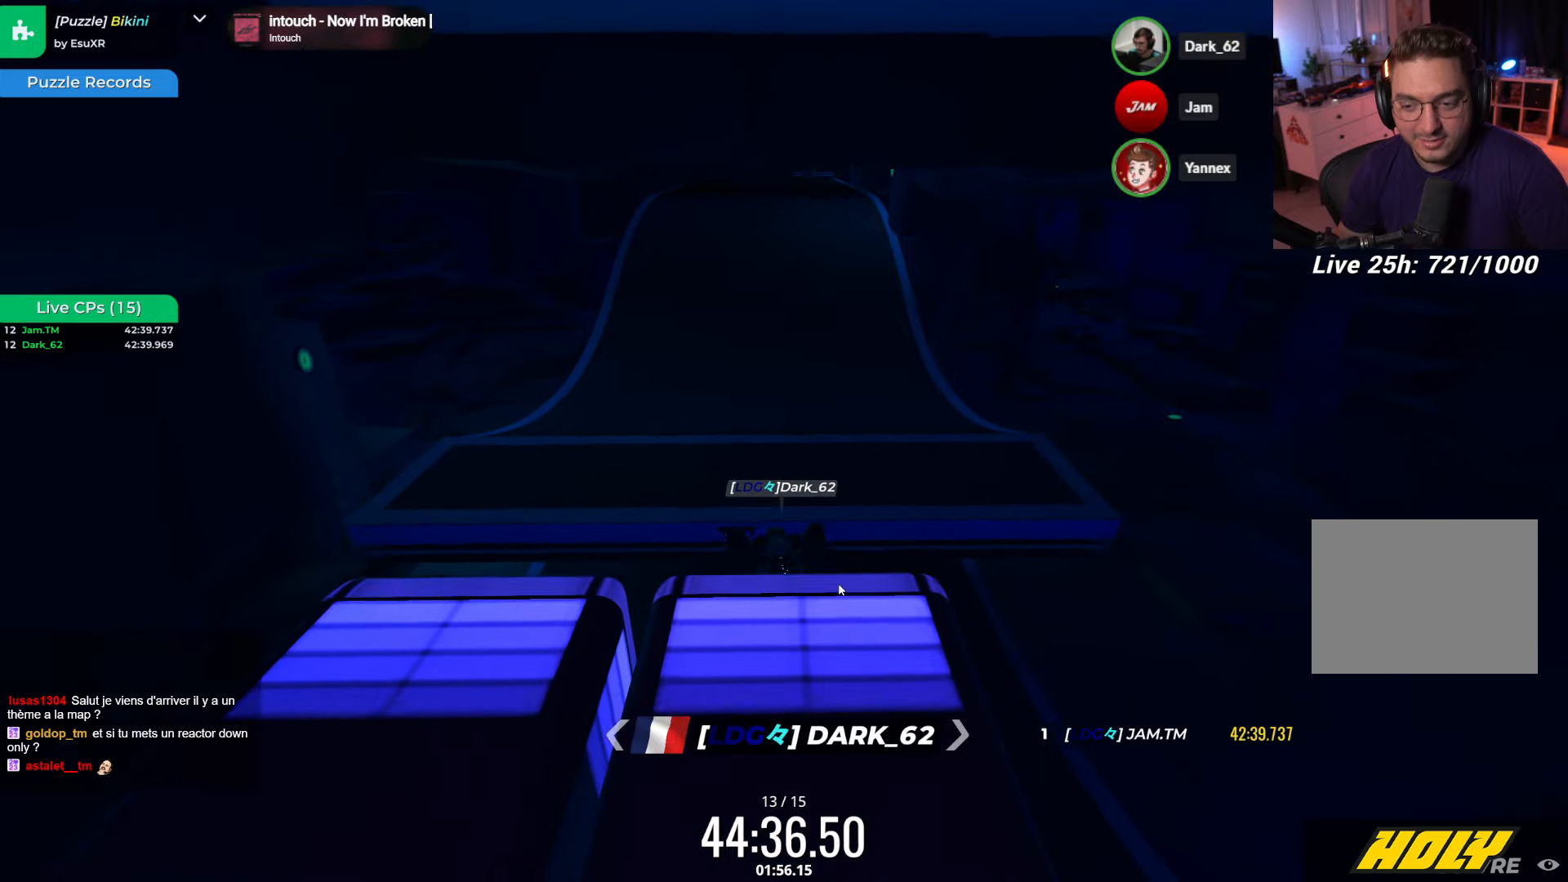
{"dt_ms": 500, "keys": ["up"], "events": [[84, "up", "down"]]}
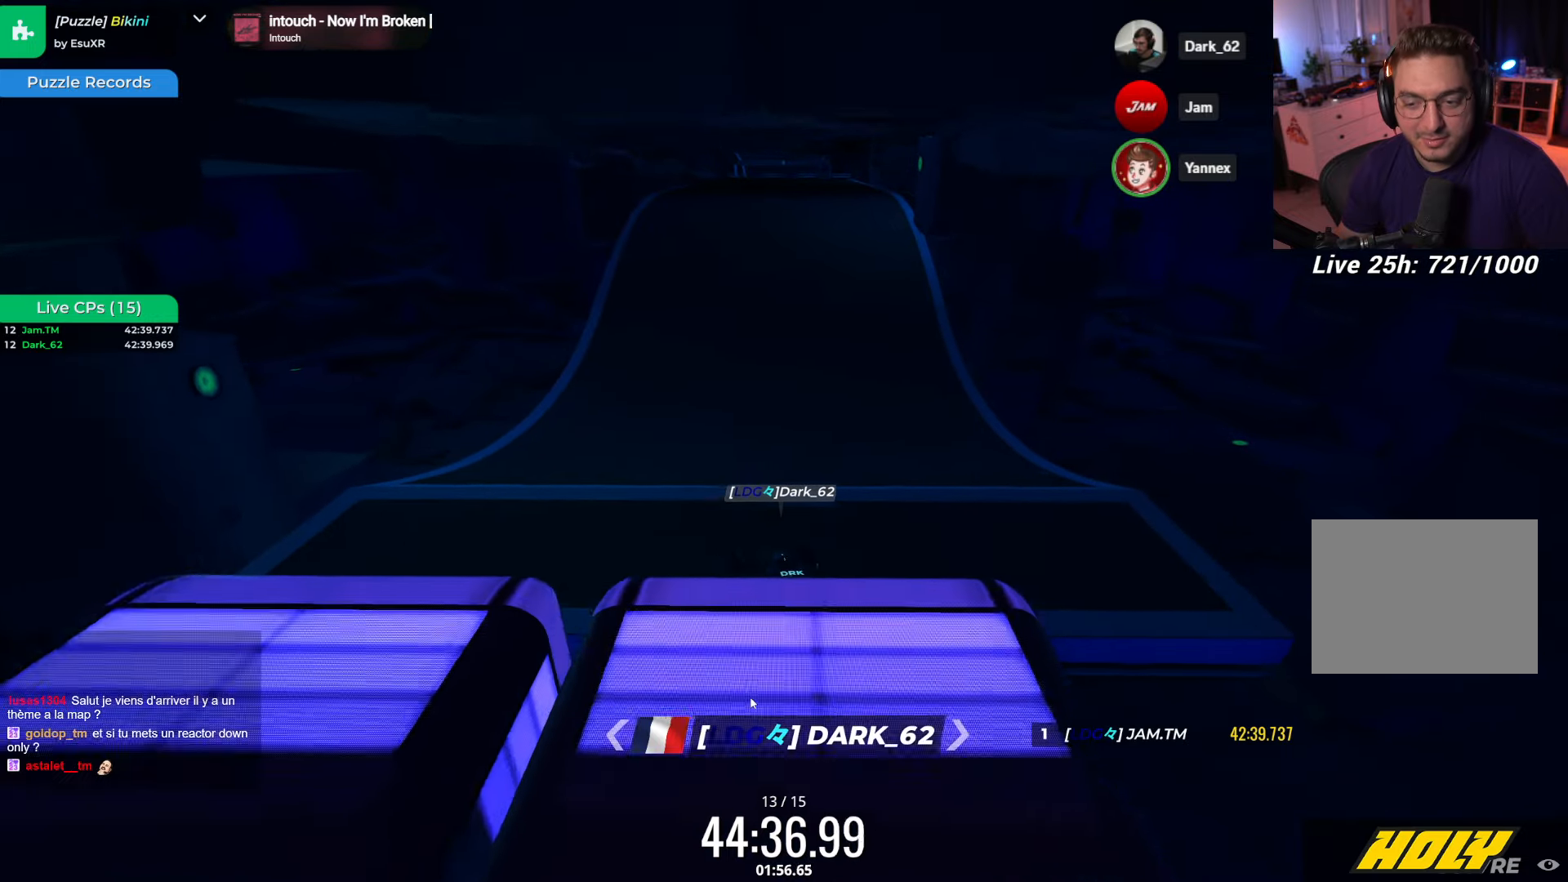
{"dt_ms": 500, "keys": ["right", "up"], "events": [[317, "right", "down"], [384, "right", "up"], [500, "right", "down"]]}
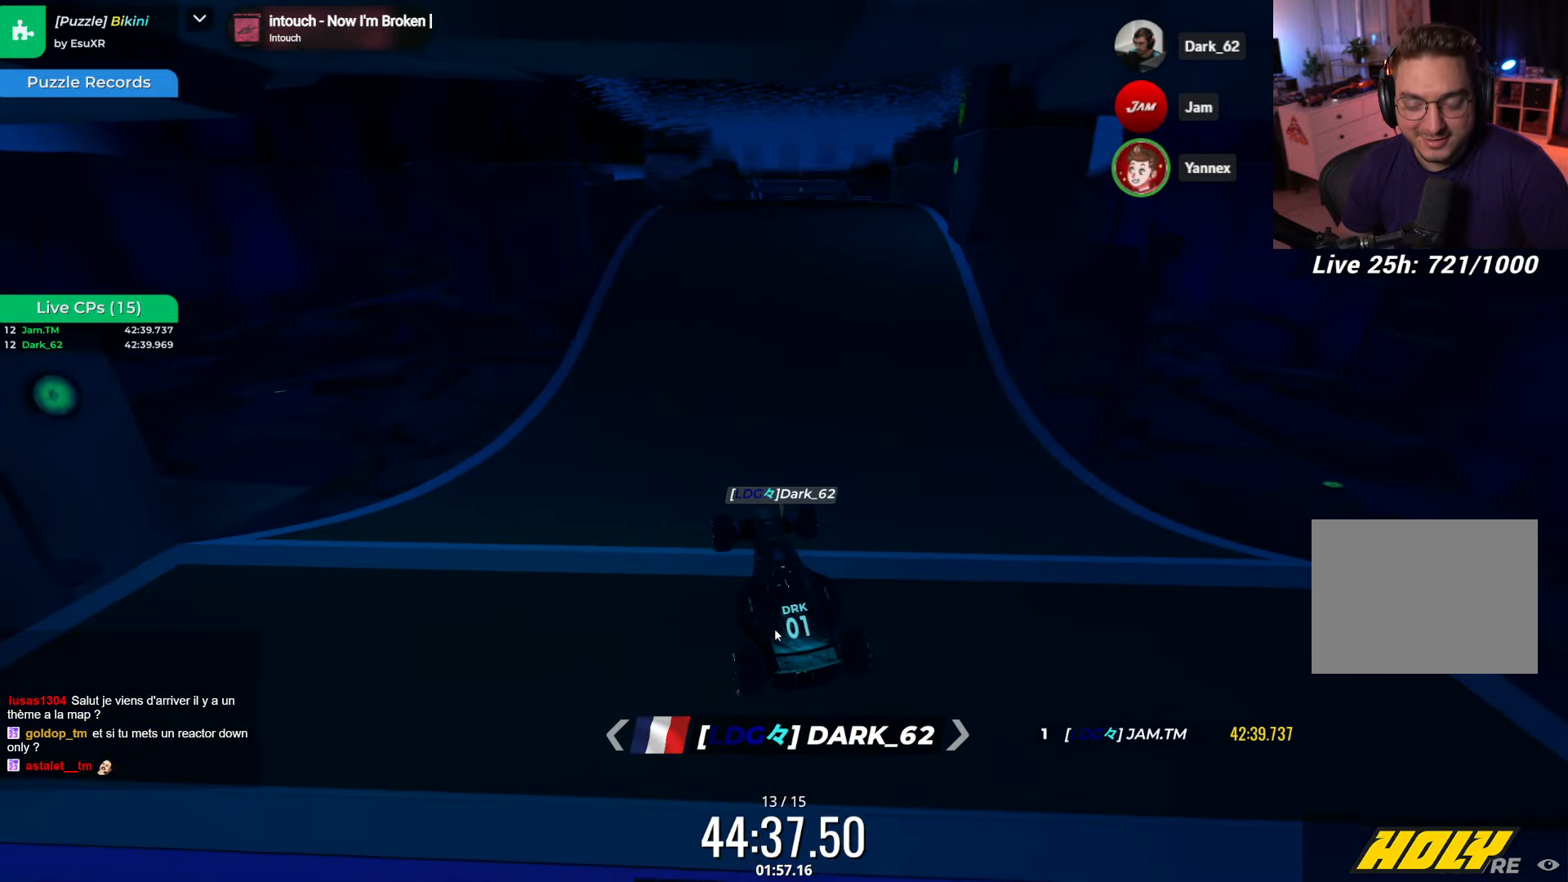
{"dt_ms": 500, "keys": ["up"], "events": [[167, "right", "up"]]}
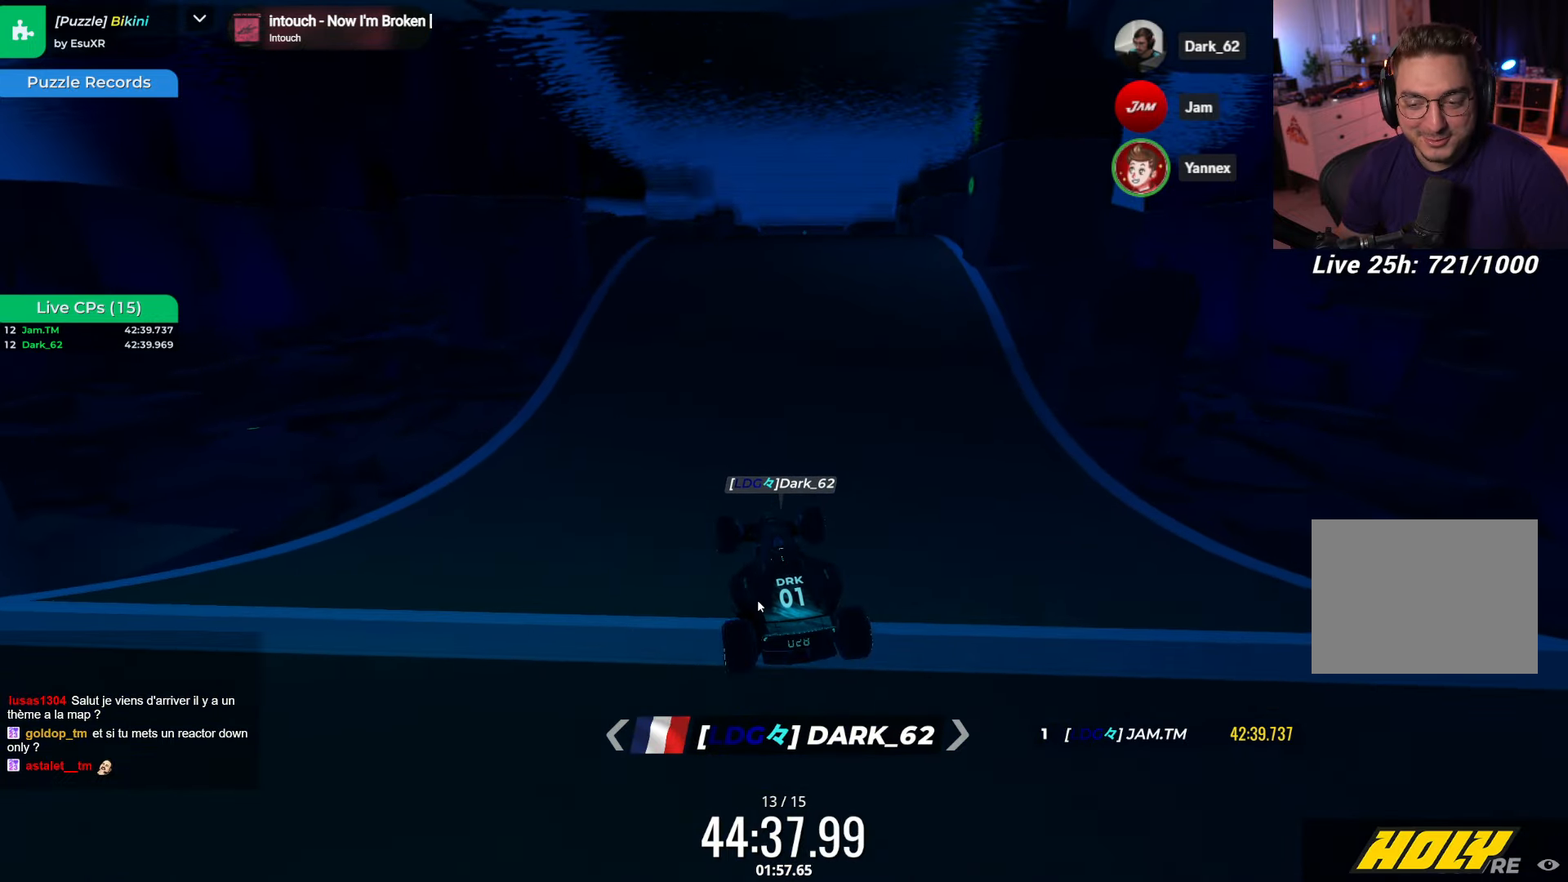
{"dt_ms": 500, "keys": ["up"], "events": []}
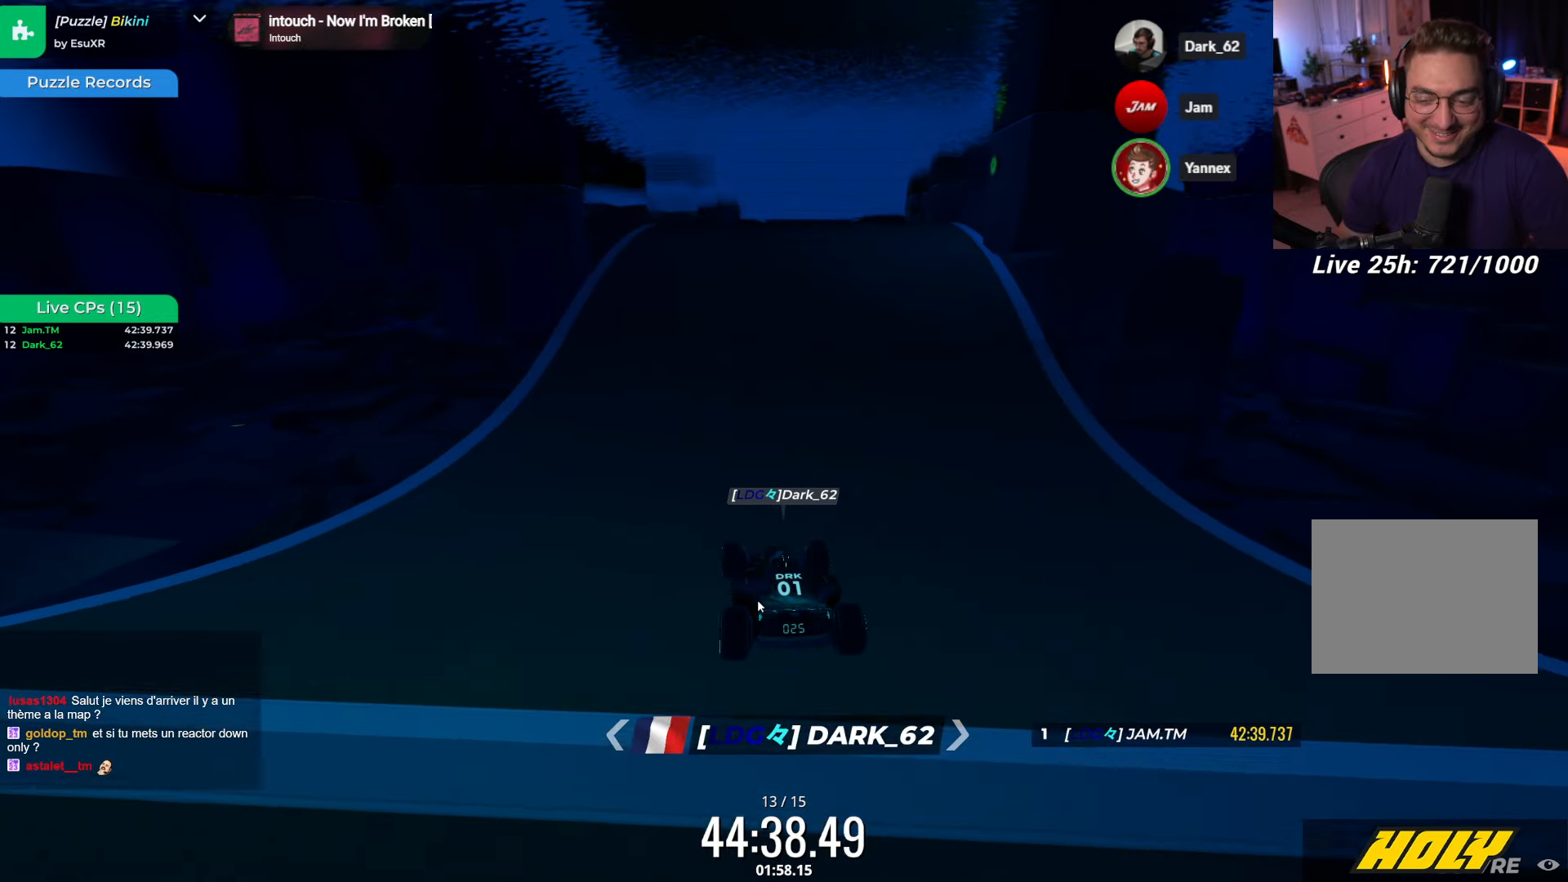
{"dt_ms": 500, "keys": ["up"], "events": []}
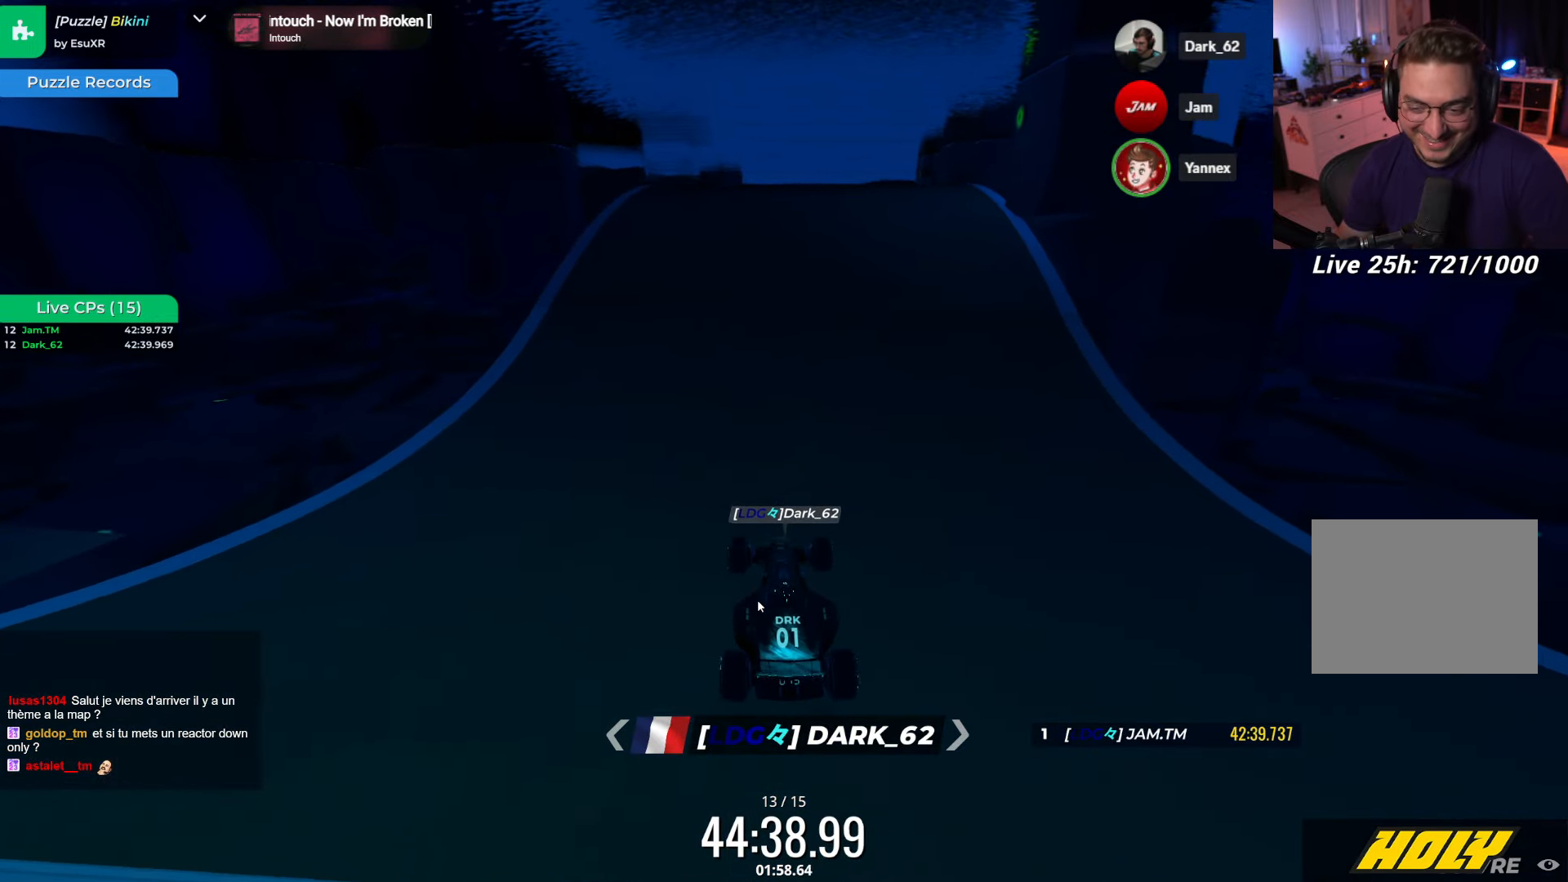
{"dt_ms": 500, "keys": ["up"], "events": []}
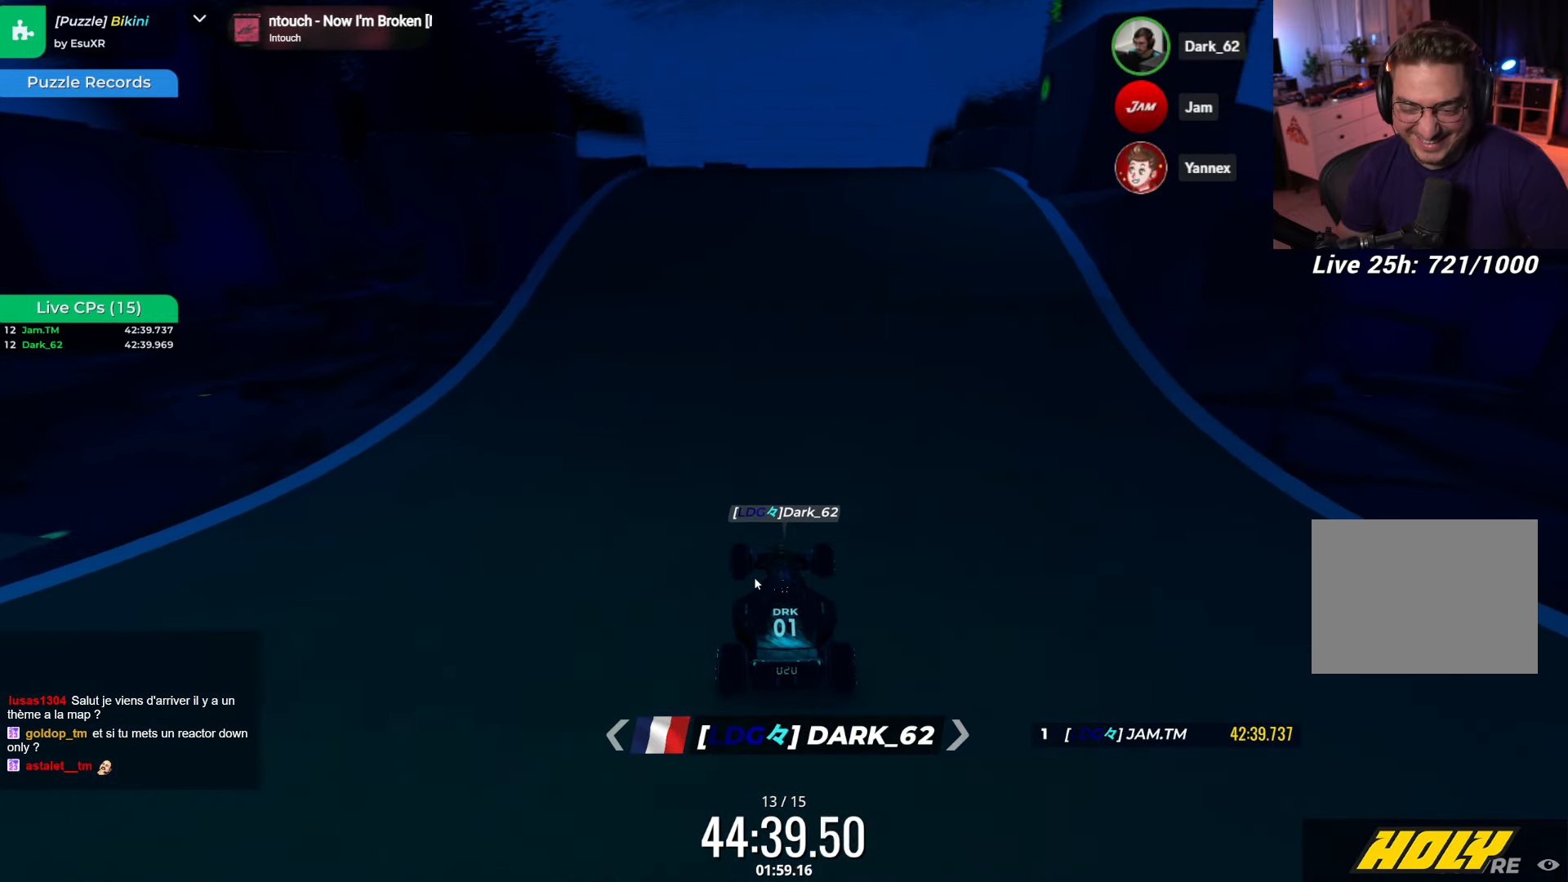
{"dt_ms": 500, "keys": ["up"], "events": [[134, "right", "down"], [200, "right", "up"]]}